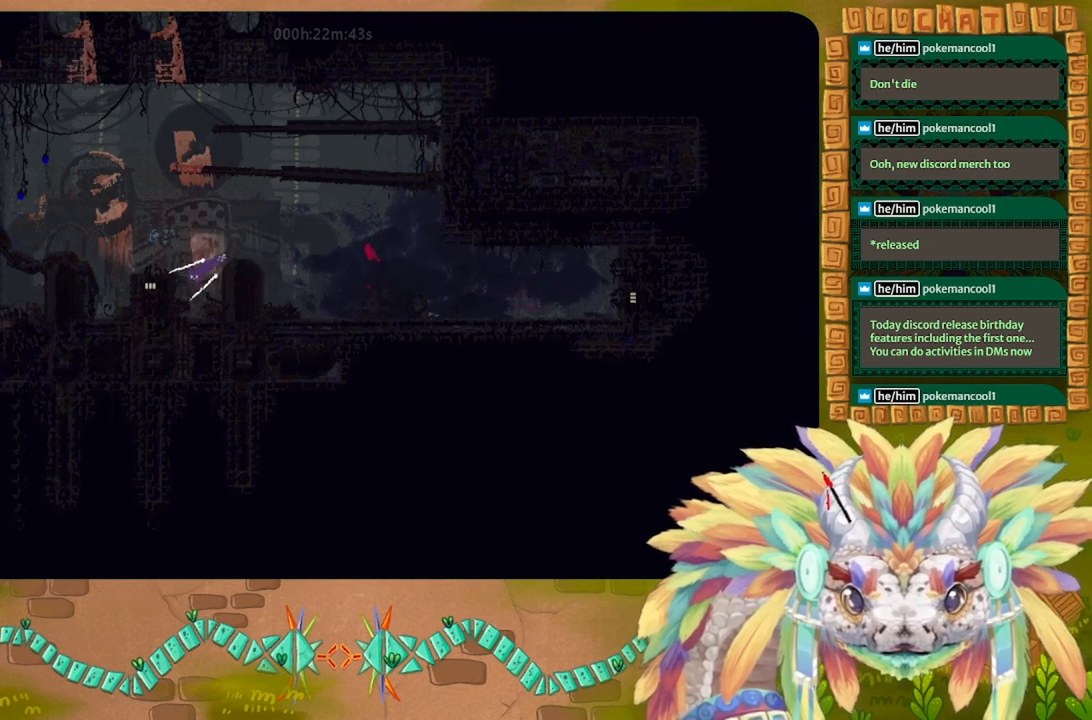
Gameplay with keyboard; each line is a JSON object with the keys held at the frame after it. "events" lists presses ("down") and releases ("up") of "down", "g", "j", "left", "r", "right", "t" and "up" between this image and that frame as [ms after this image, input, new state], when the widget could be followed in between. No other keys are recorded. Mouse input is not recorded.
{"keys": ["j"], "events": [[100, "j", "up"], [300, "left", "up"], [367, "j", "down"]]}
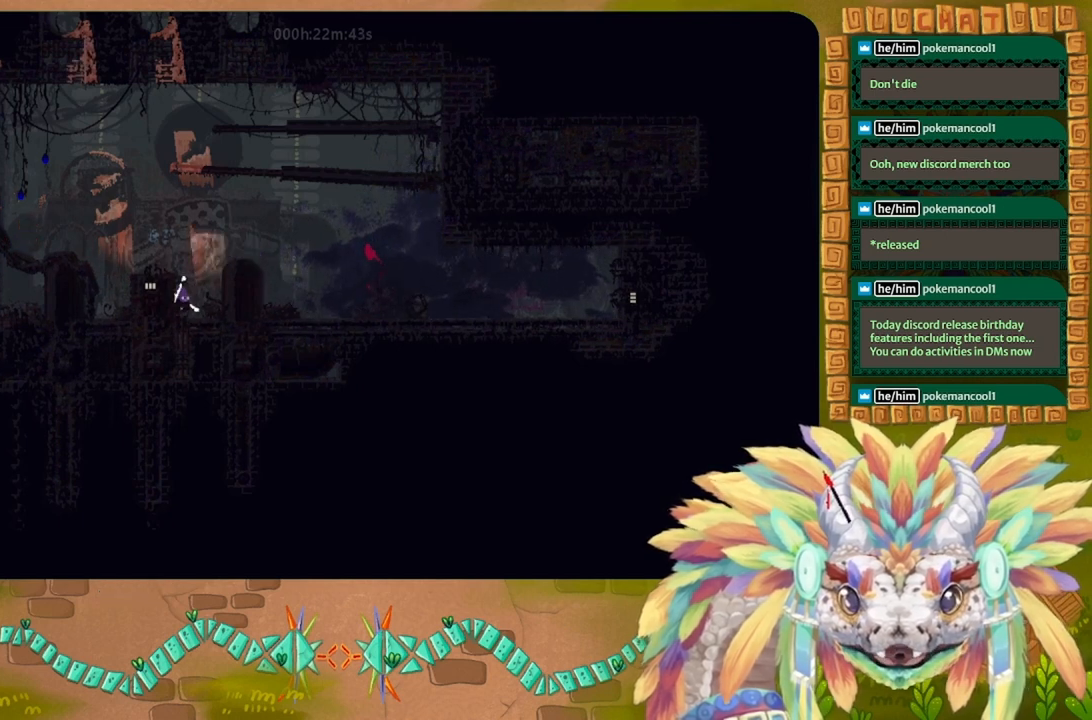
{"keys": ["left"], "events": [[267, "left", "down"], [400, "j", "up"]]}
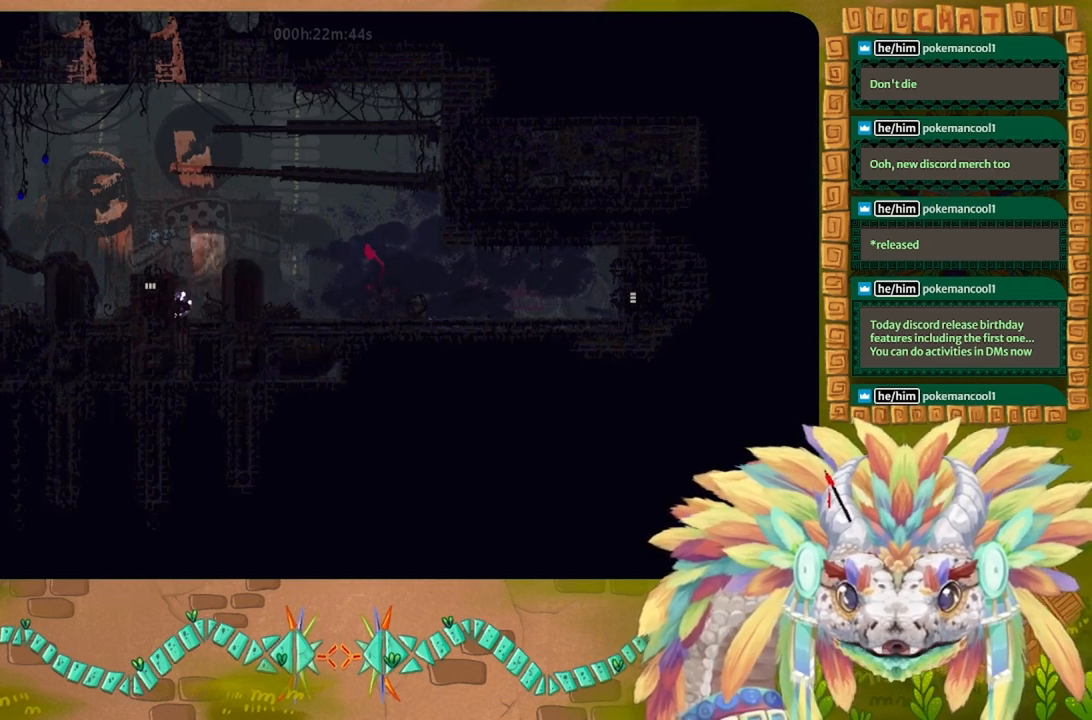
{"keys": ["up"], "events": [[100, "j", "down"], [100, "left", "up"], [267, "up", "down"], [400, "j", "up"]]}
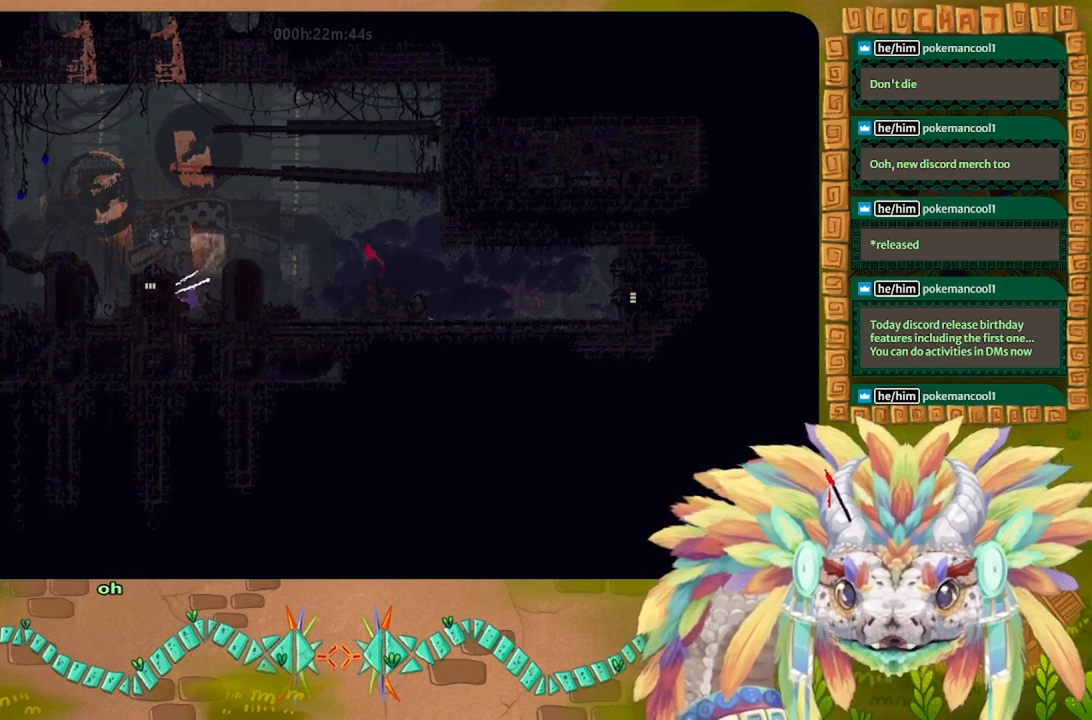
{"keys": ["j"], "events": [[133, "left", "down"], [300, "left", "up"], [300, "up", "up"], [367, "j", "down"]]}
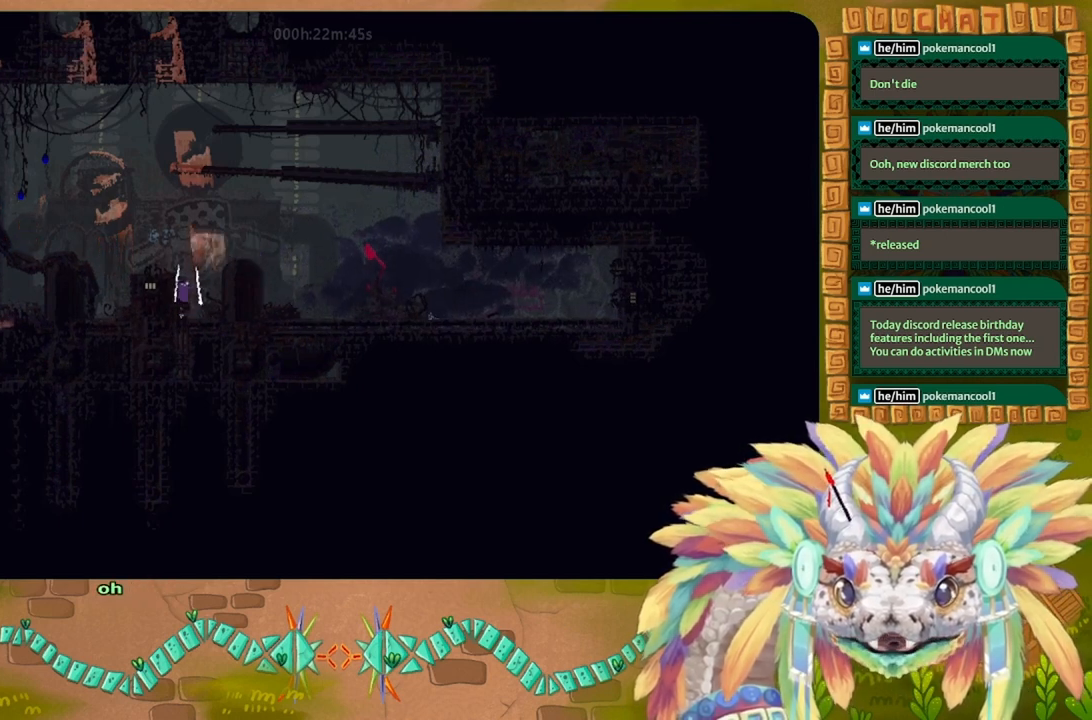
{"keys": ["left"], "events": [[67, "up", "down"], [100, "left", "down"], [300, "up", "up"], [333, "j", "up"]]}
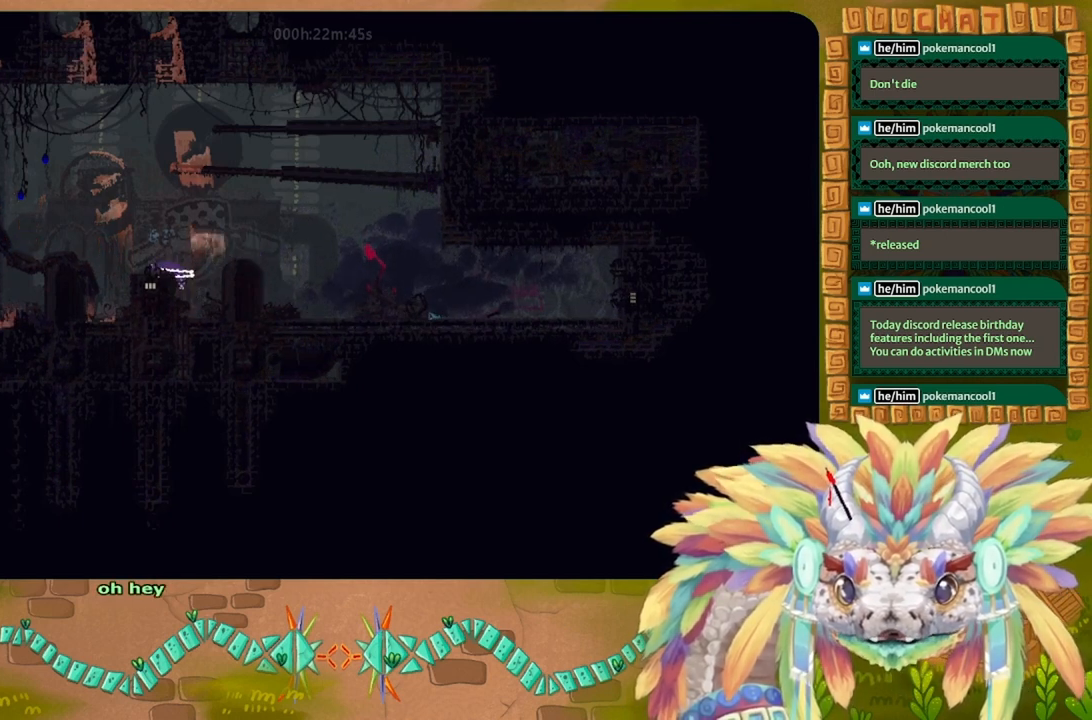
{"keys": ["down"], "events": [[100, "left", "up"], [167, "down", "down"], [167, "left", "down"], [233, "left", "up"]]}
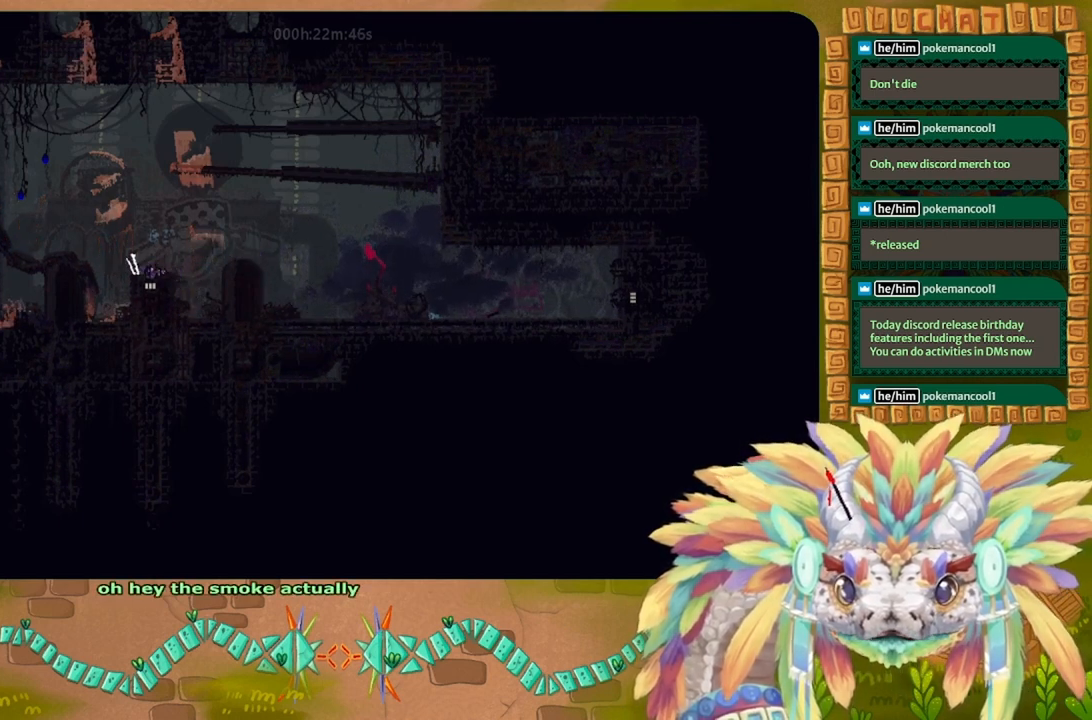
{"keys": ["down"], "events": []}
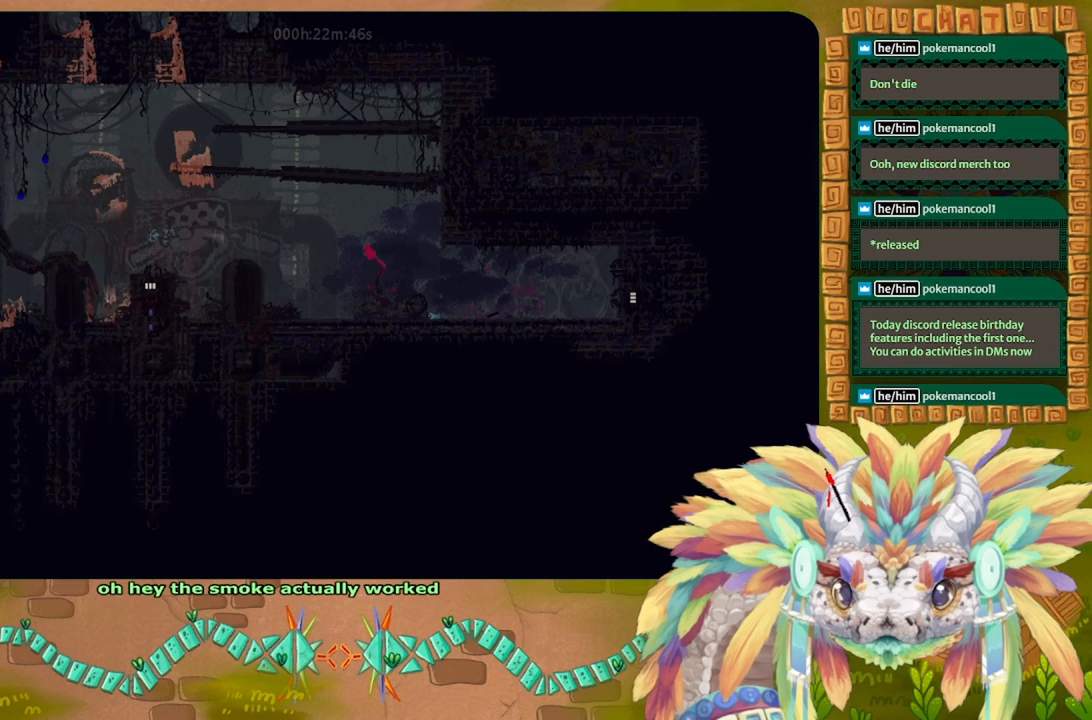
{"keys": ["down"], "events": []}
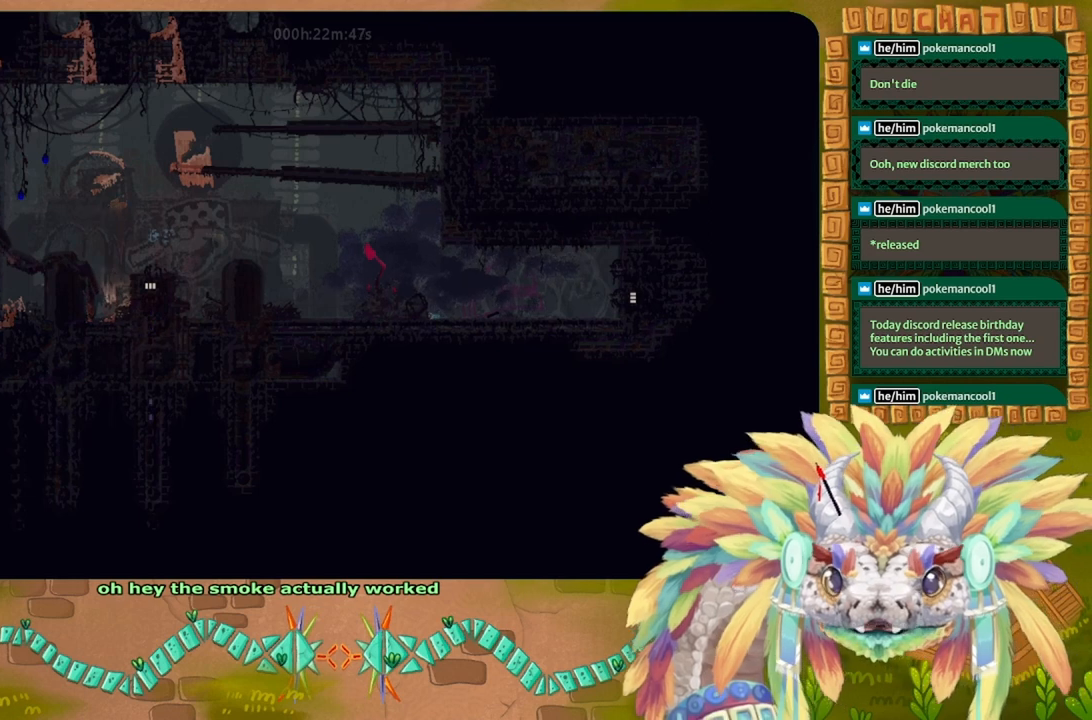
{"keys": ["down"], "events": []}
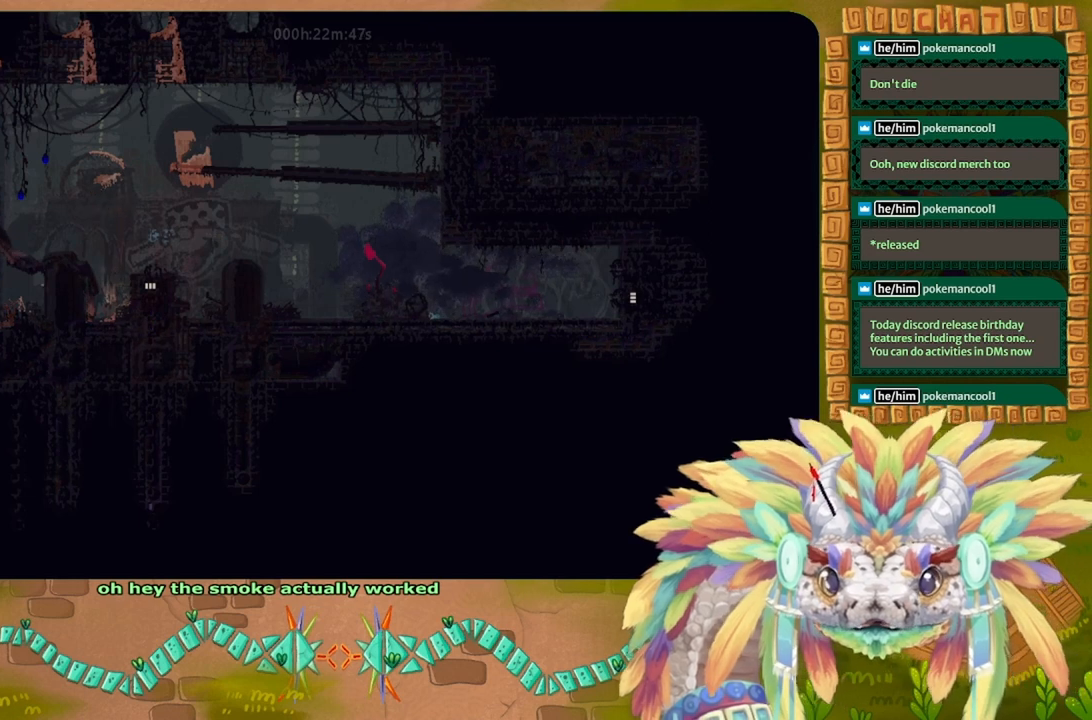
{"keys": ["down"], "events": []}
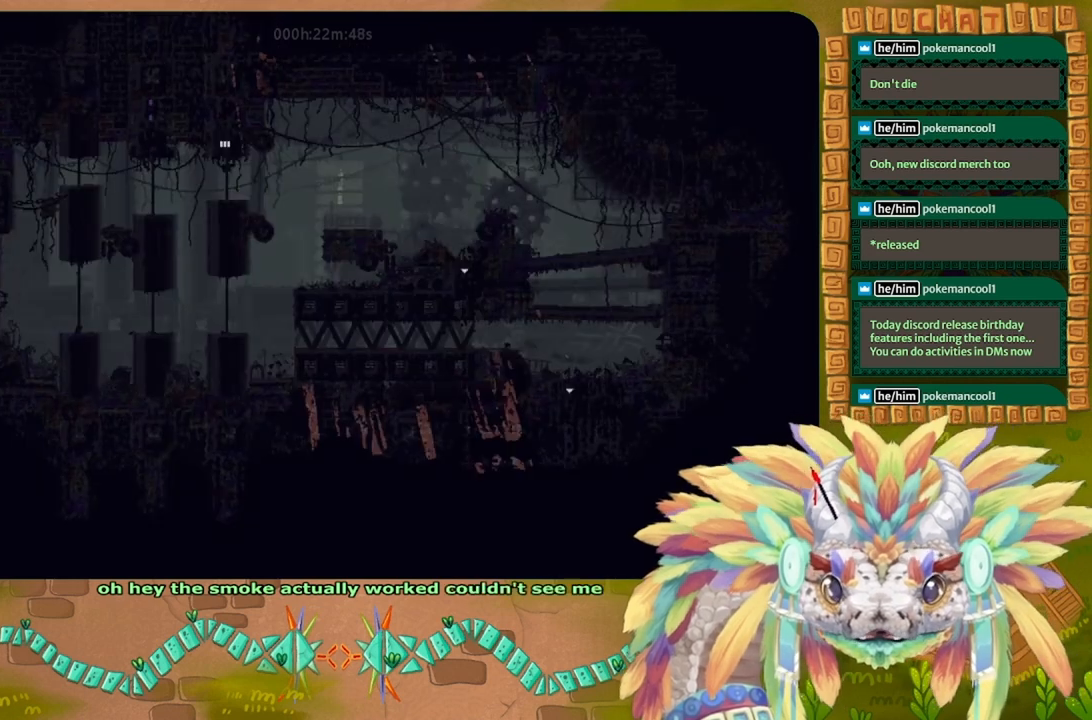
{"keys": ["down"], "events": [[67, "down", "up"], [167, "down", "down"]]}
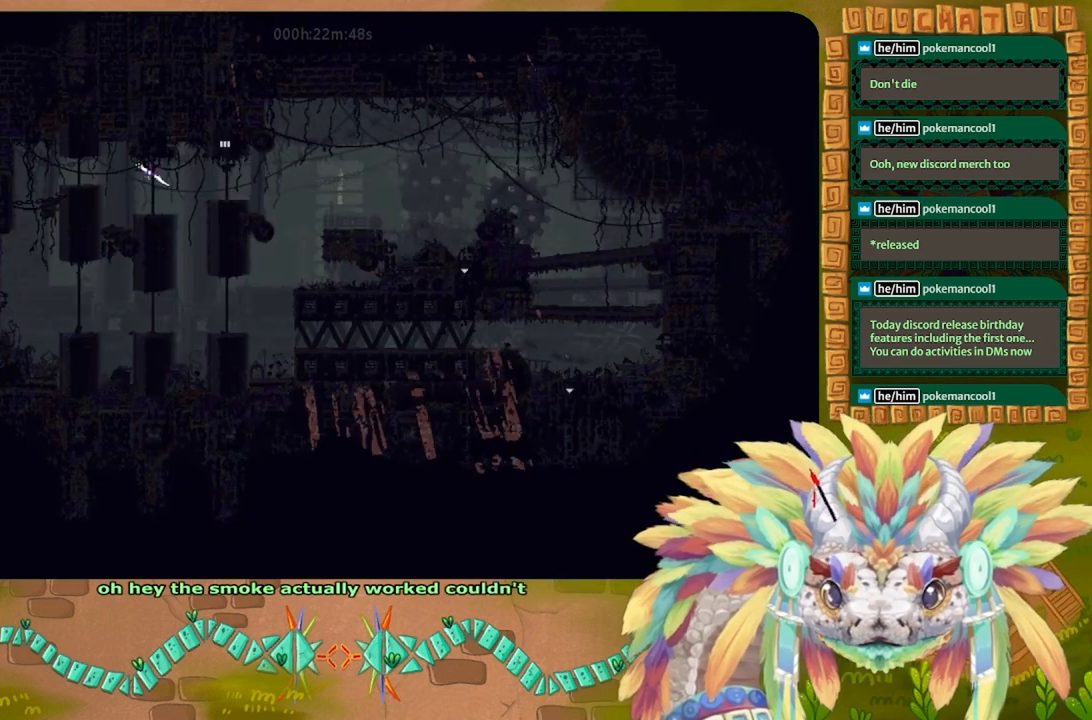
{"keys": [], "events": [[233, "down", "up"]]}
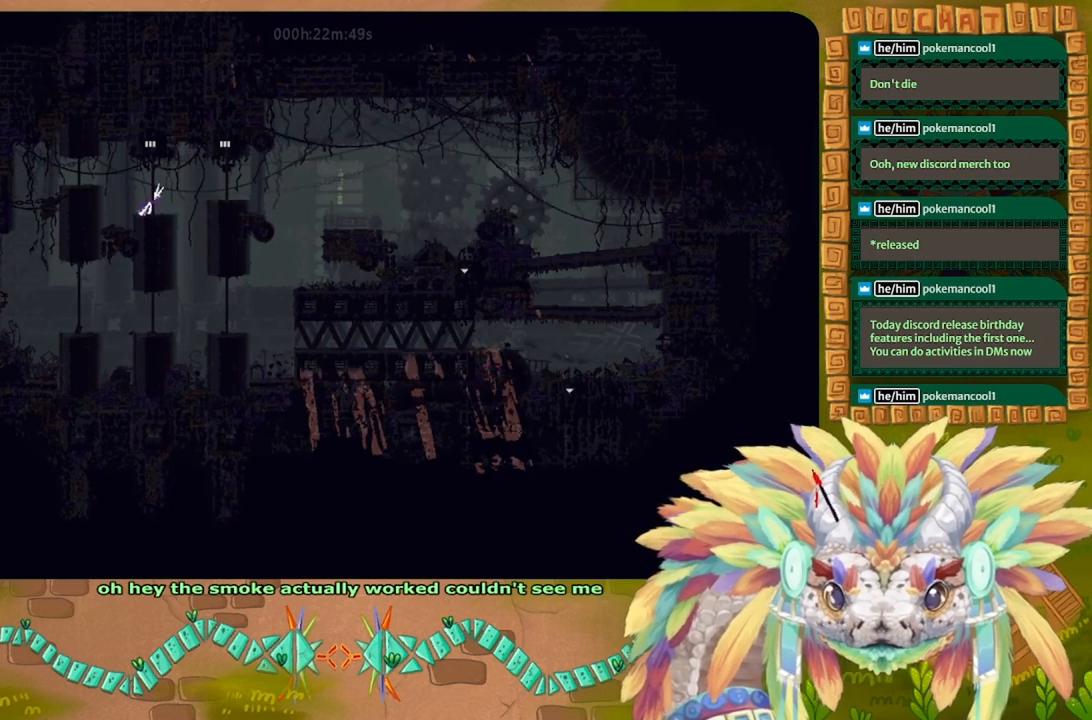
{"keys": [], "events": [[33, "right", "down"], [133, "j", "down"], [467, "j", "up"], [500, "right", "up"]]}
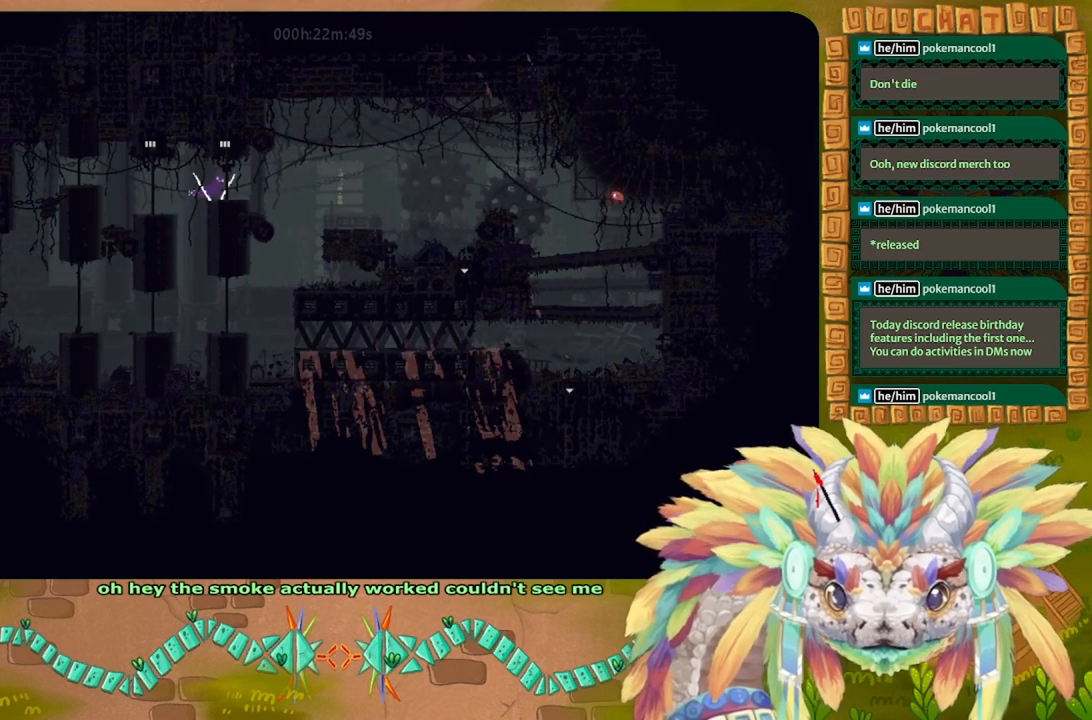
{"keys": [], "events": []}
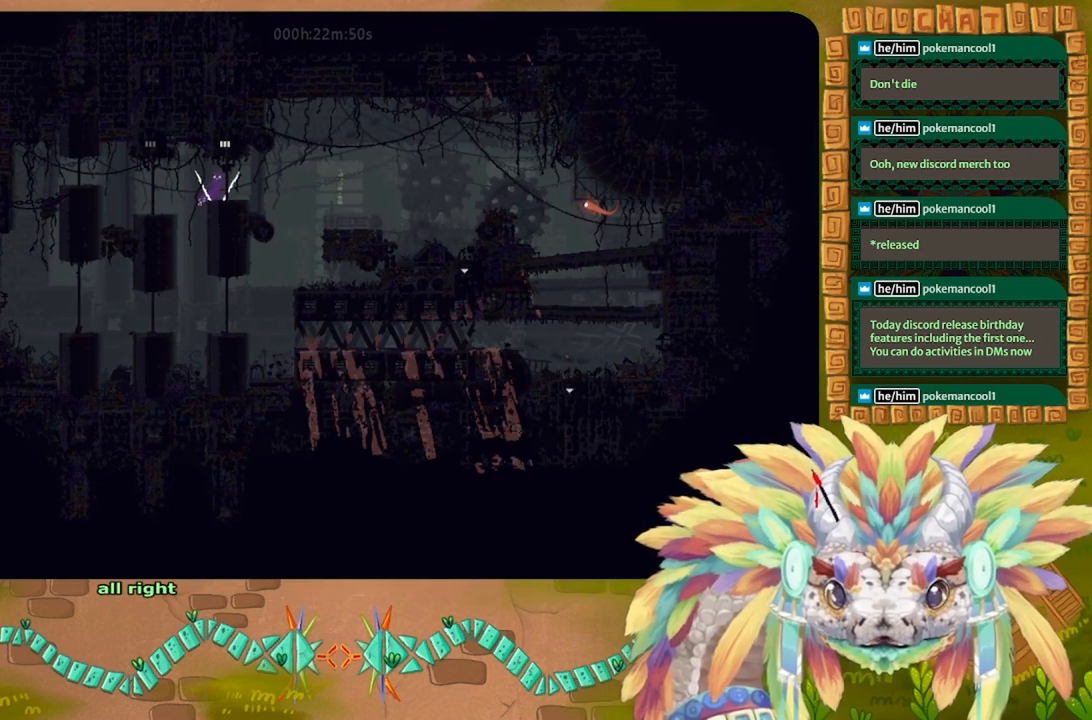
{"keys": [], "events": []}
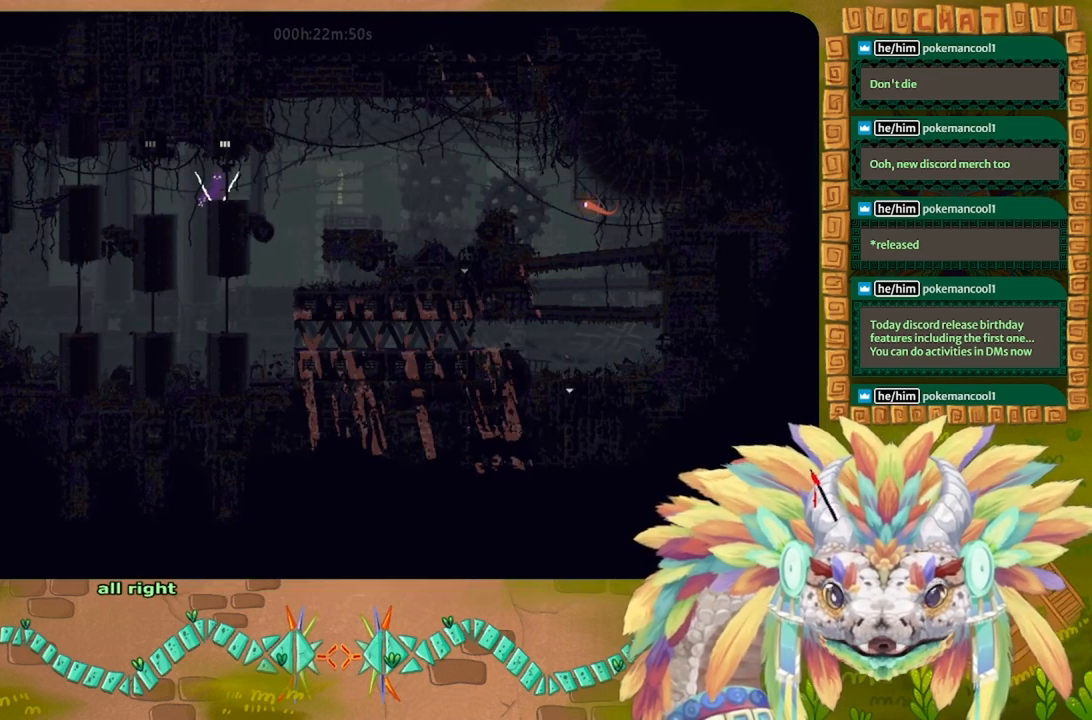
{"keys": ["up"], "events": [[200, "j", "down"], [200, "right", "down"], [200, "up", "down"], [300, "right", "up"], [333, "j", "up"]]}
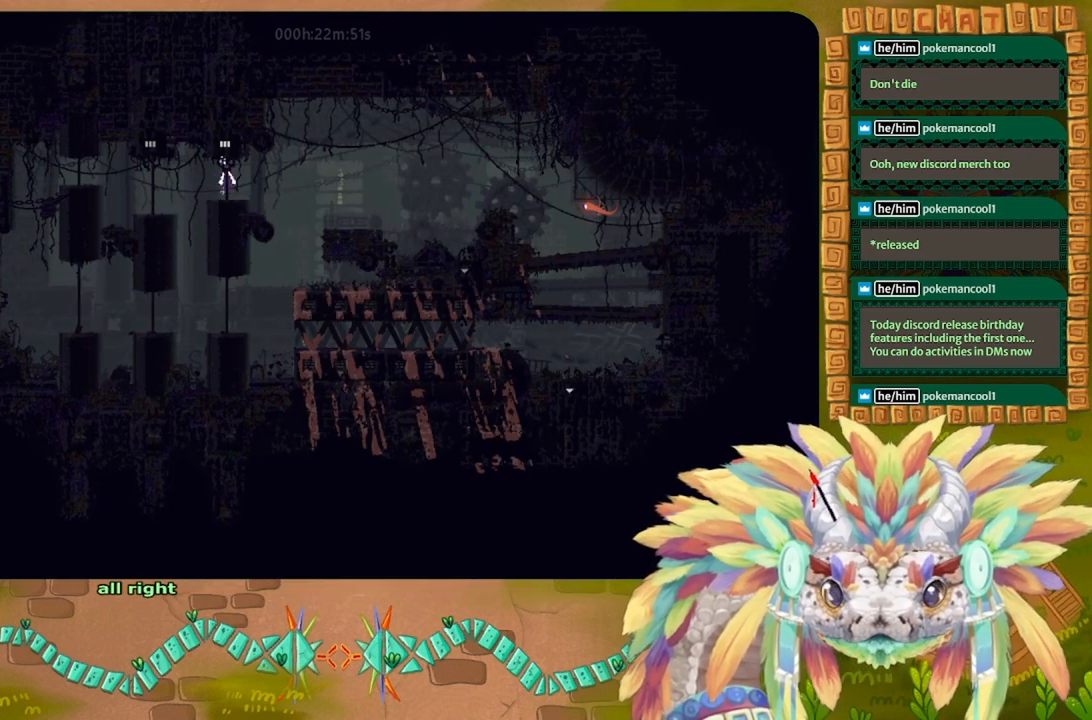
{"keys": ["up"], "events": []}
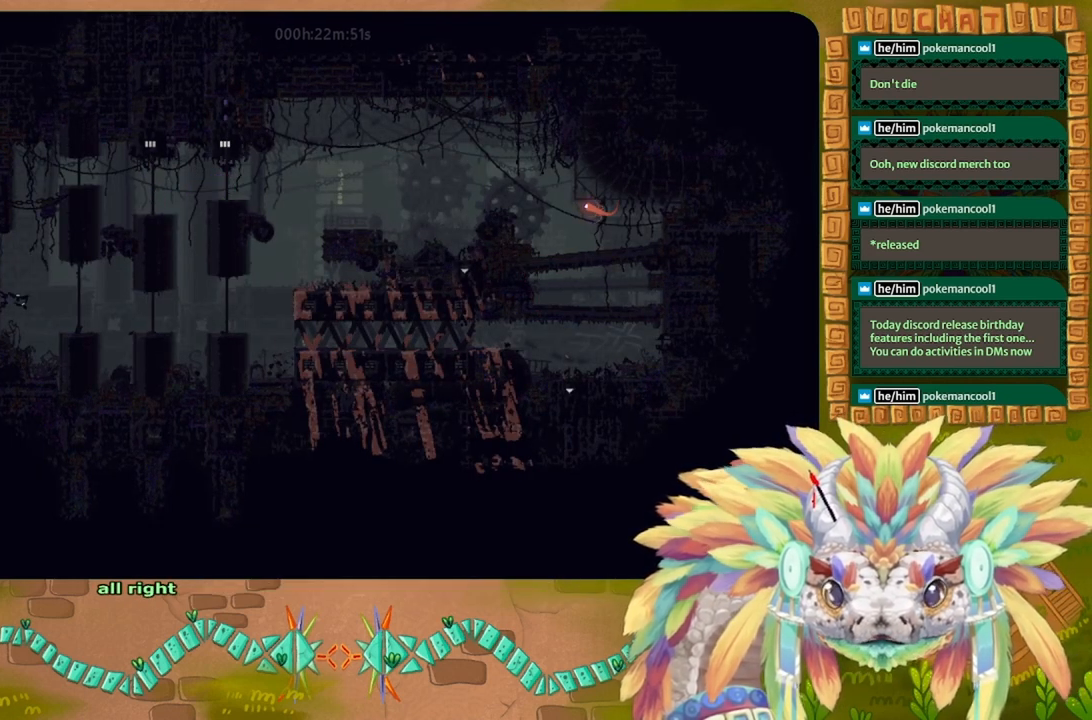
{"keys": ["up"], "events": []}
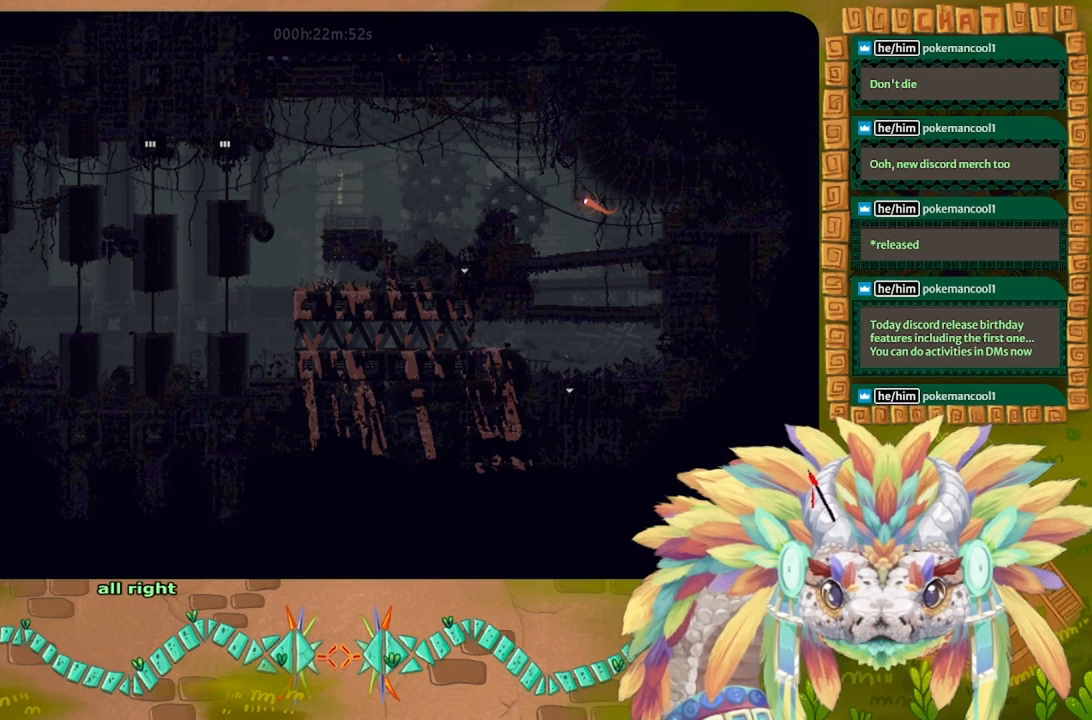
{"keys": ["up"], "events": []}
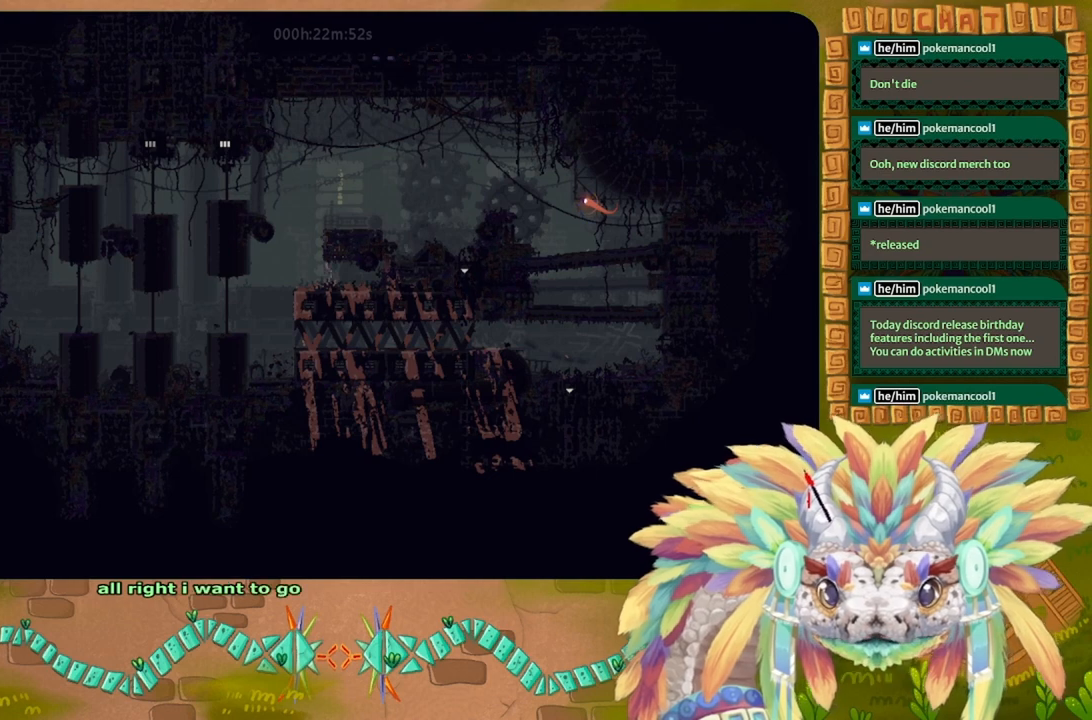
{"keys": ["up"], "events": []}
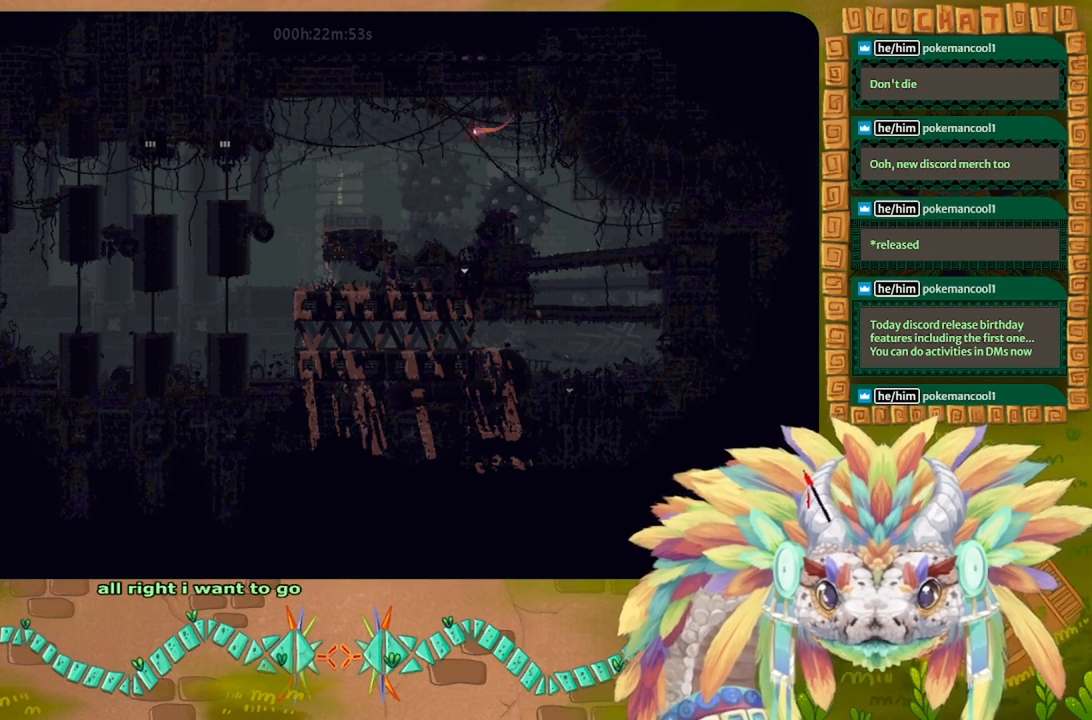
{"keys": ["up"], "events": []}
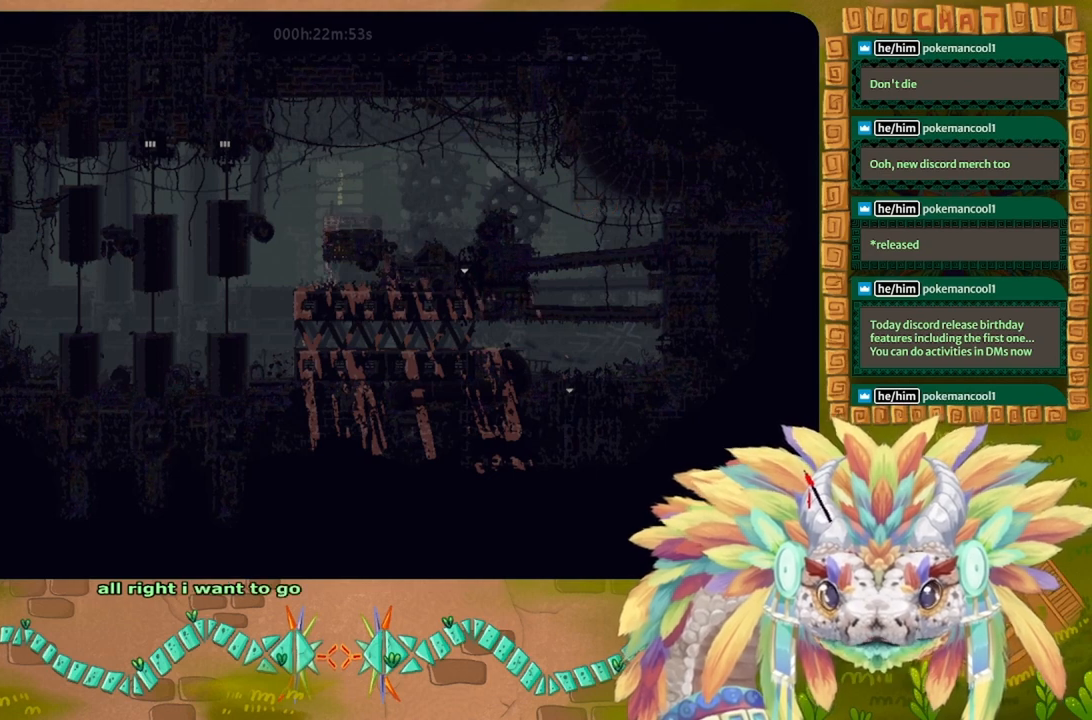
{"keys": ["up"], "events": []}
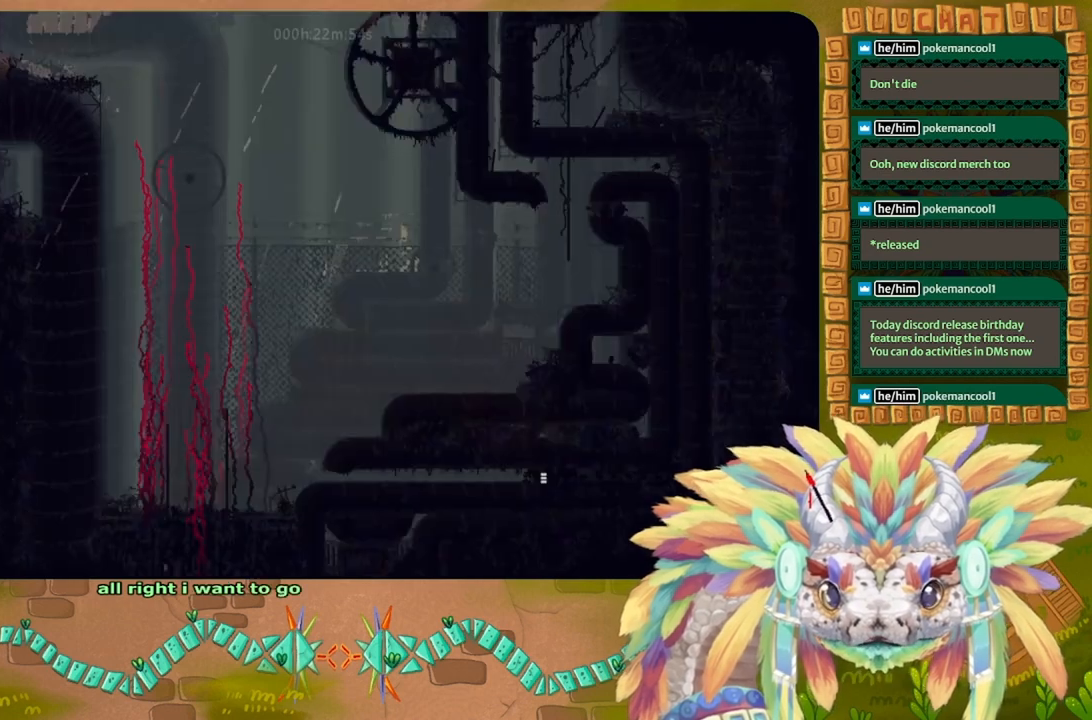
{"keys": [], "events": [[167, "up", "up"]]}
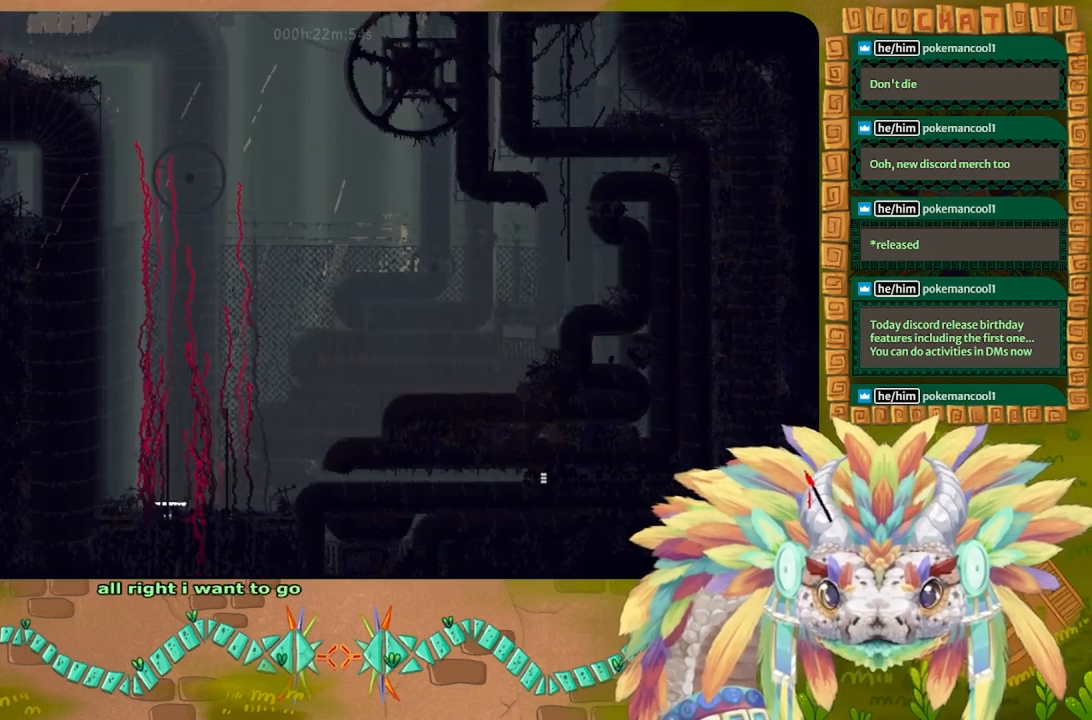
{"keys": ["up"], "events": [[267, "up", "down"]]}
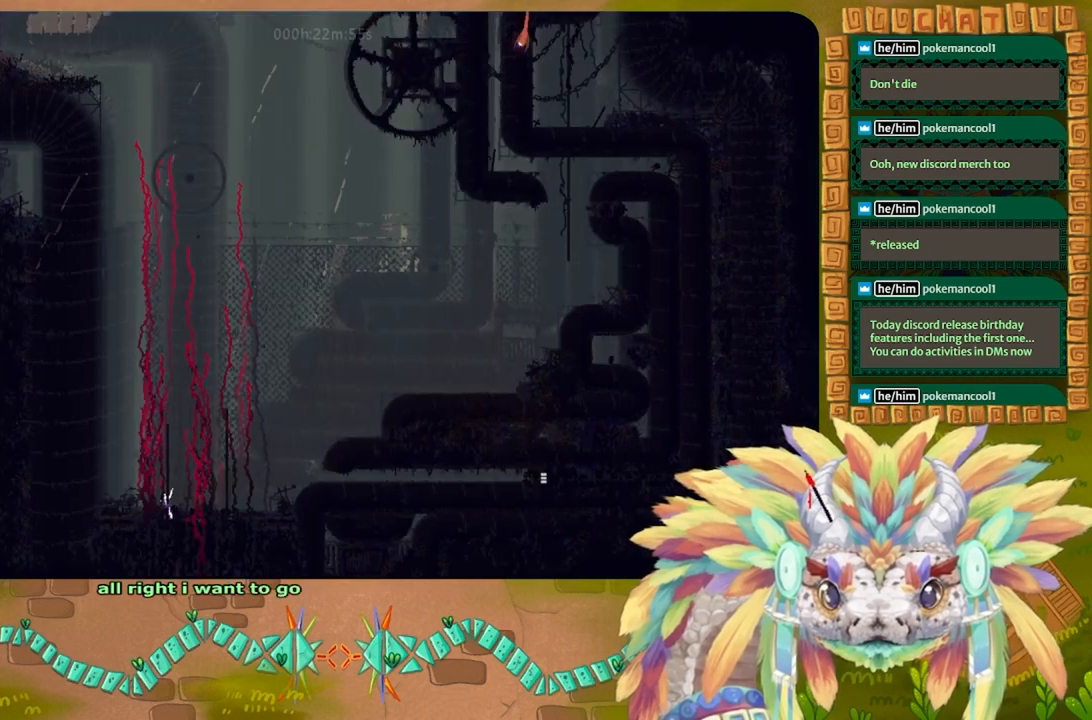
{"keys": ["up"], "events": []}
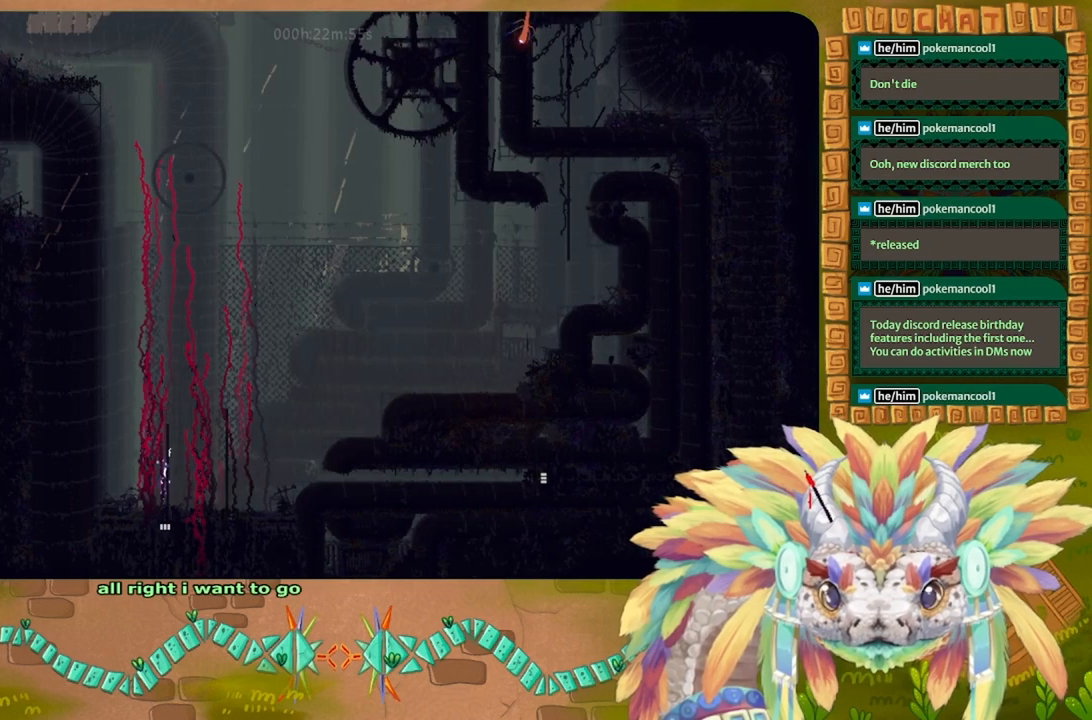
{"keys": ["up"], "events": []}
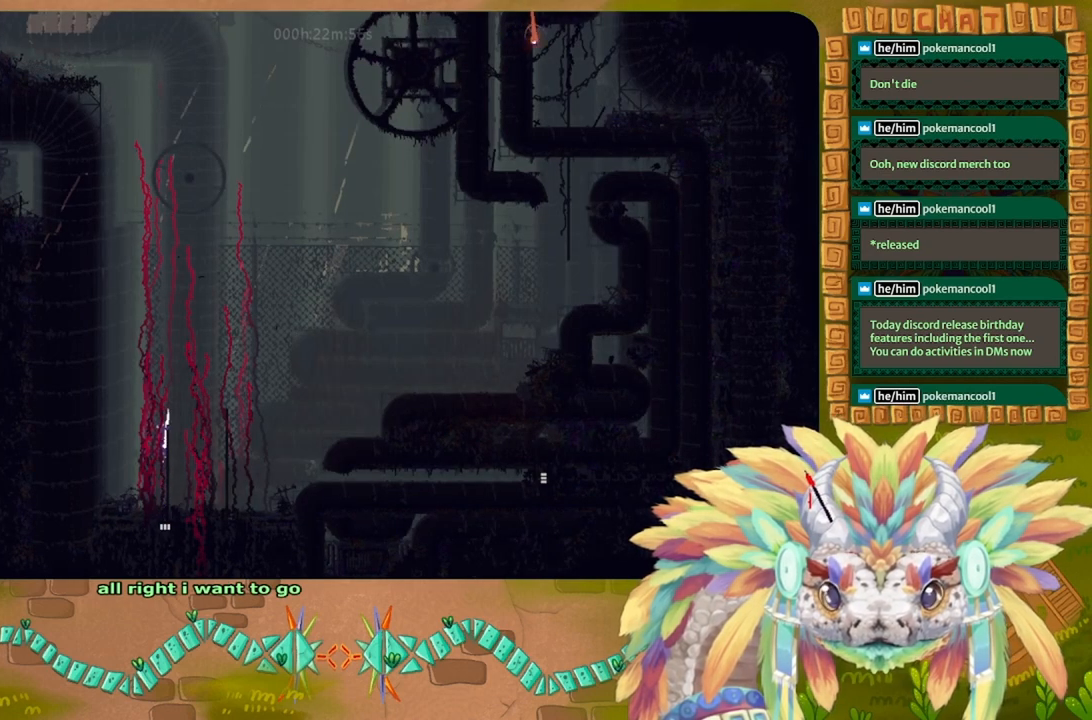
{"keys": [], "events": [[33, "up", "up"]]}
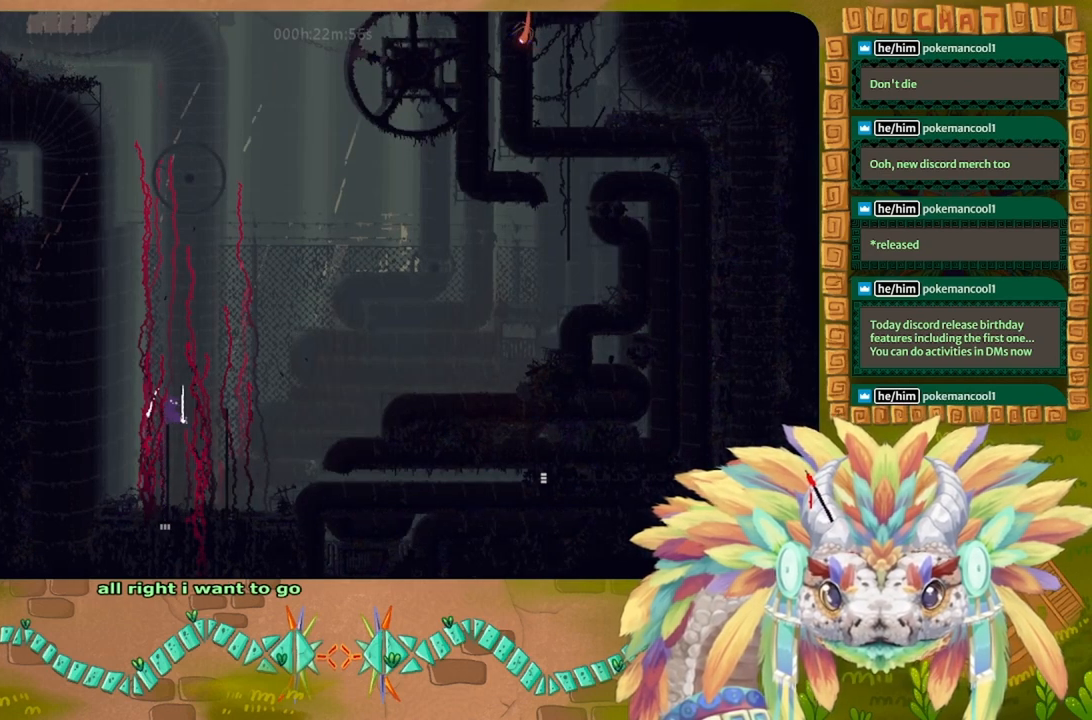
{"keys": [], "events": []}
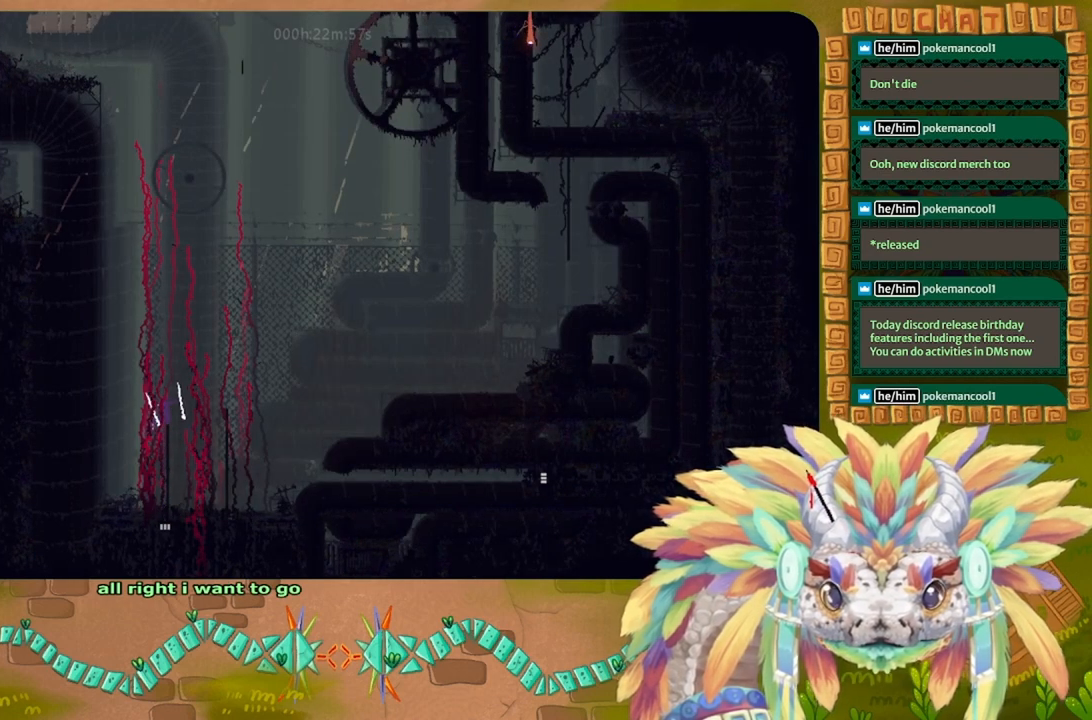
{"keys": ["down"], "events": [[367, "down", "down"]]}